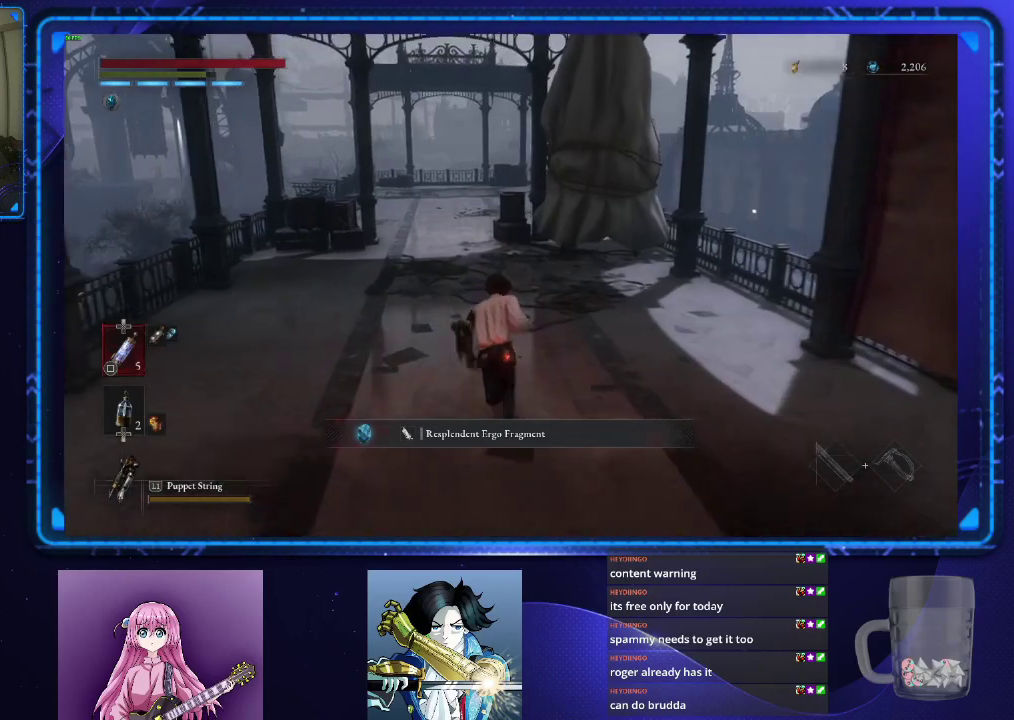
Gameplay with a controller (PlayStation layout); each line is a JSON object with the inputs held at the frame after it. "events" lists button and stick changes between this image and that frame as [ms after this image, input, new state], when the widget could be followed in between. Not read: L1.
{"buttons": ["CIRCLE"], "left_stick": "up", "right_stick": "center", "events": []}
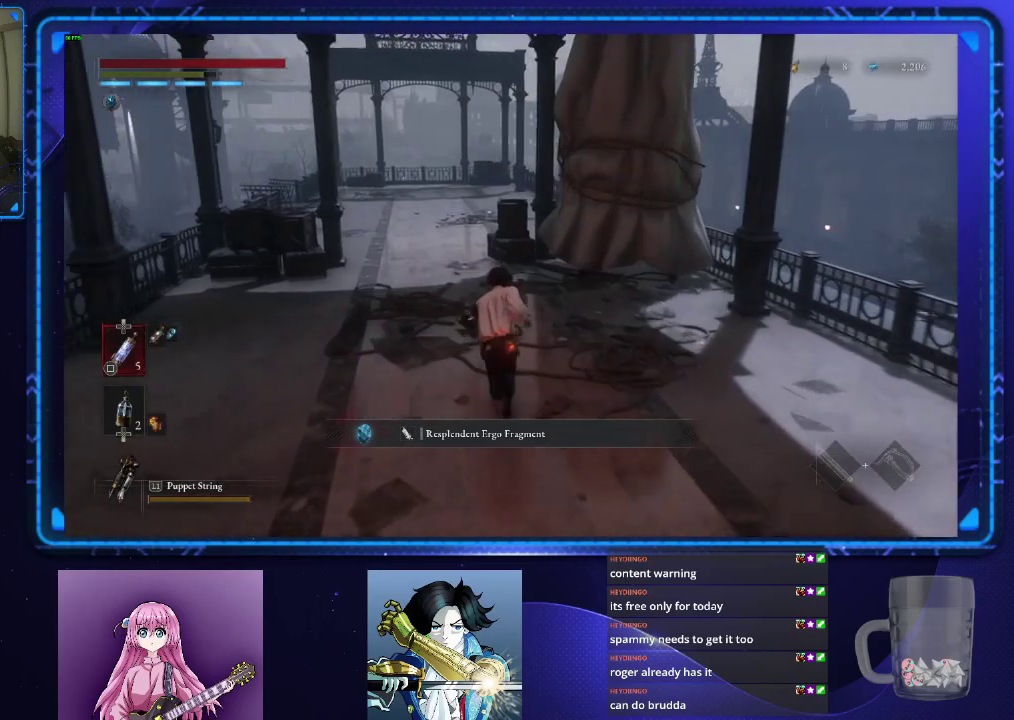
{"buttons": ["CIRCLE"], "left_stick": "up", "right_stick": "center", "events": []}
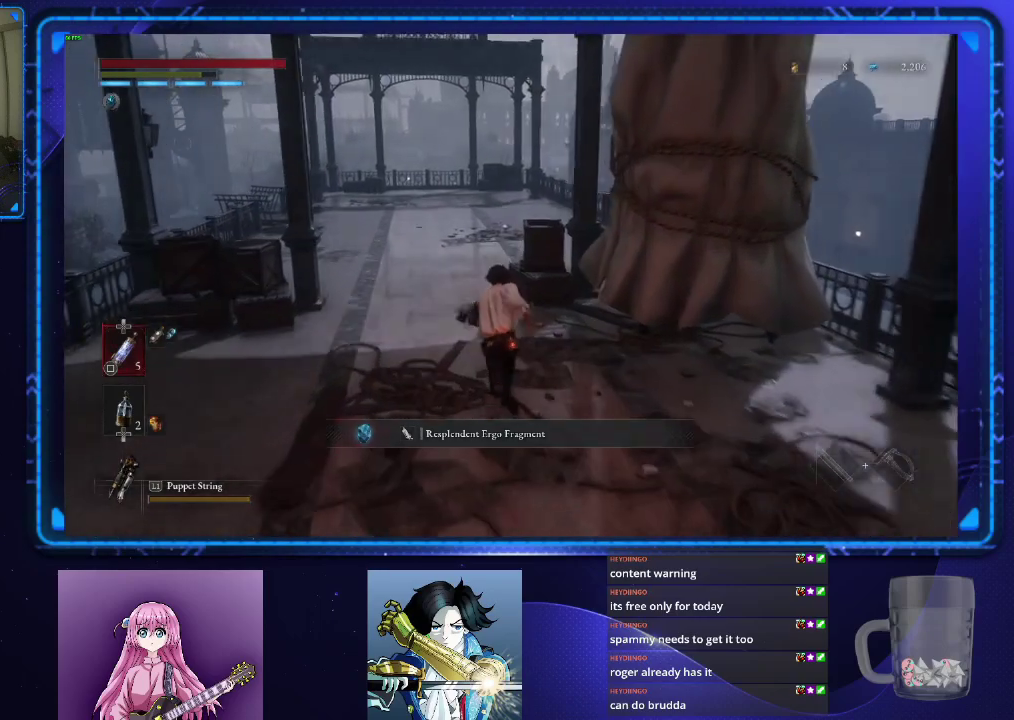
{"buttons": ["CIRCLE"], "left_stick": "up", "right_stick": "right", "events": [[283, "right_stick", "down-right"], [417, "right_stick", "right"]]}
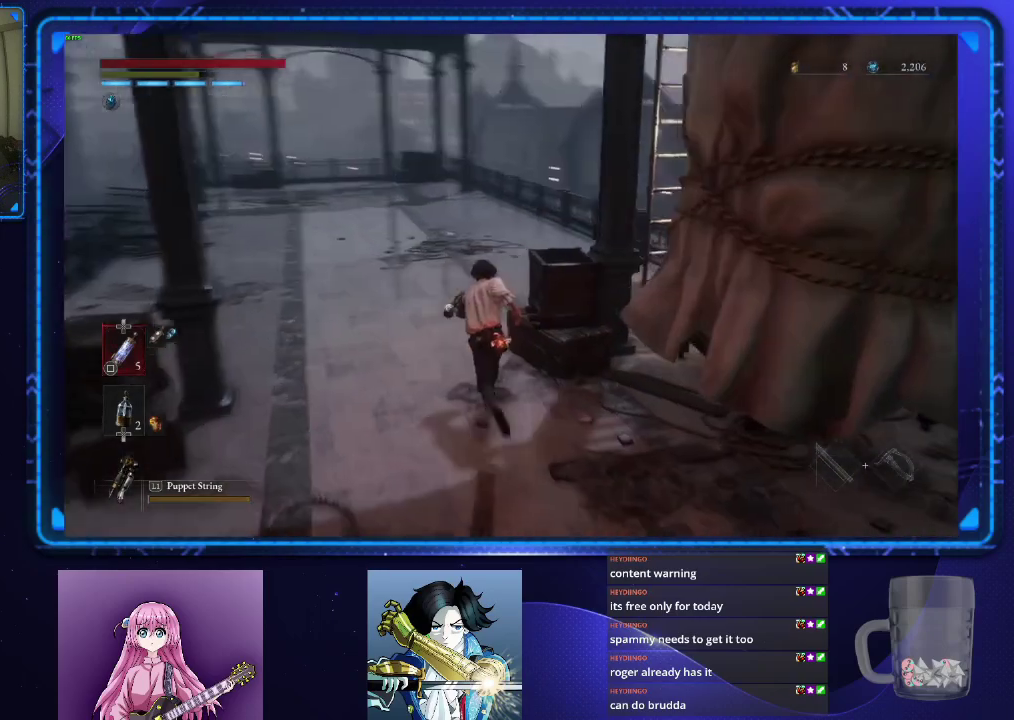
{"buttons": ["CROSS", "CIRCLE"], "left_stick": "up", "right_stick": "center", "events": [[417, "right_stick", "center"], [451, "CROSS", "down"]]}
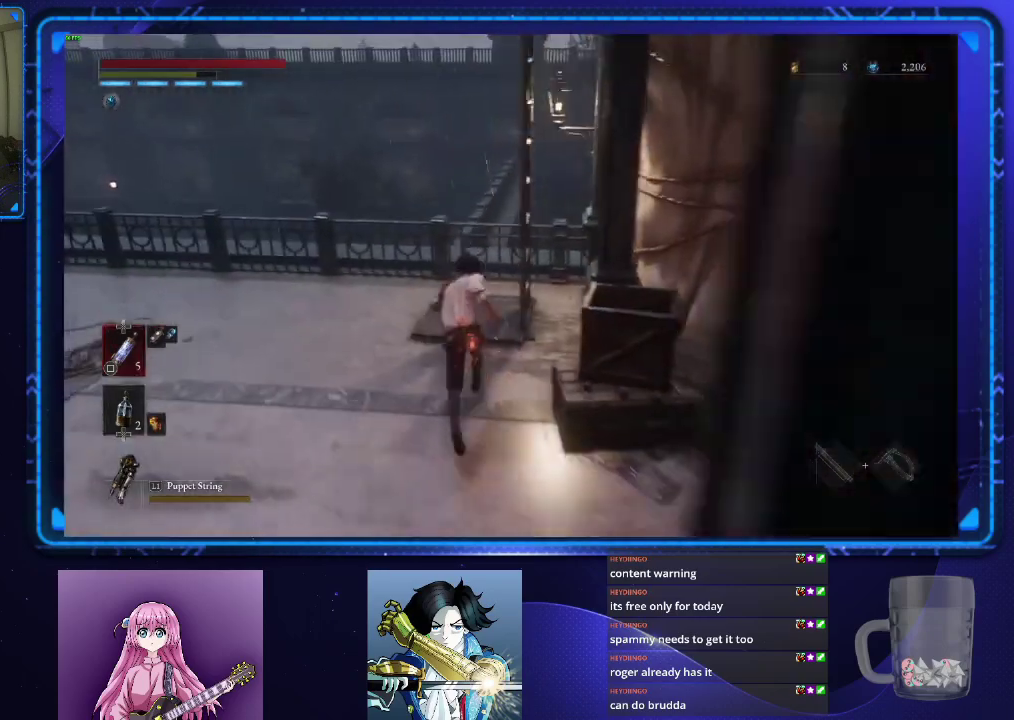
{"buttons": ["CIRCLE"], "left_stick": "up-right", "right_stick": "center", "events": [[50, "CROSS", "up"], [133, "CROSS", "down"], [167, "left_stick", "up-right"], [200, "CROSS", "up"], [267, "CROSS", "down"], [350, "CROSS", "up"]]}
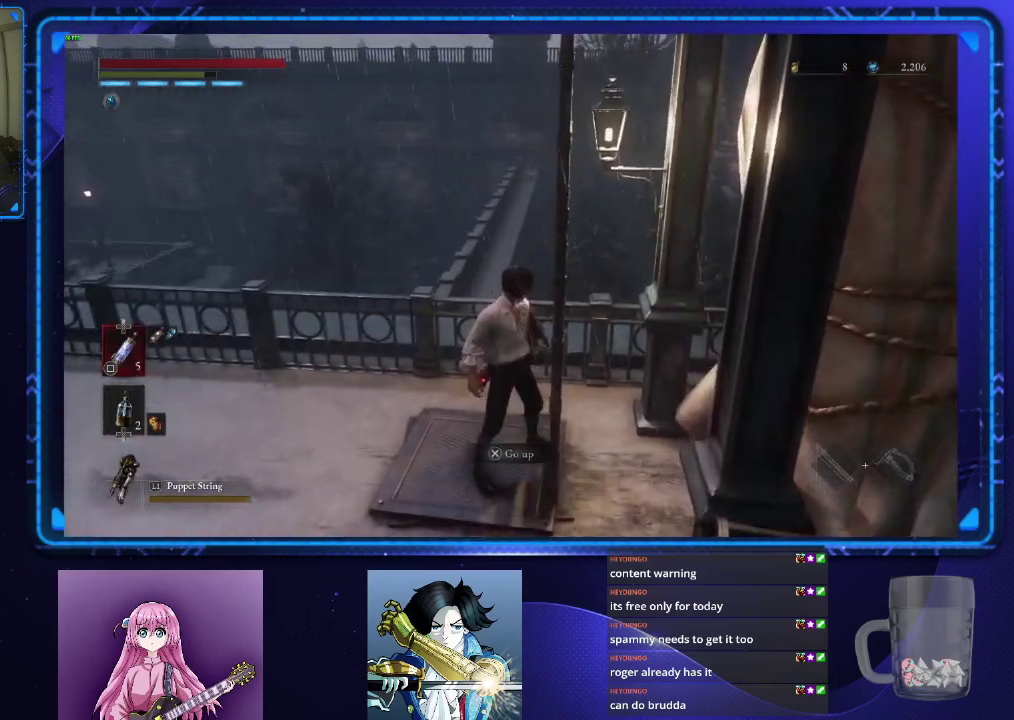
{"buttons": ["CIRCLE"], "left_stick": "up", "right_stick": "up-right", "events": [[50, "right_stick", "right"], [134, "left_stick", "up"], [467, "right_stick", "up-right"]]}
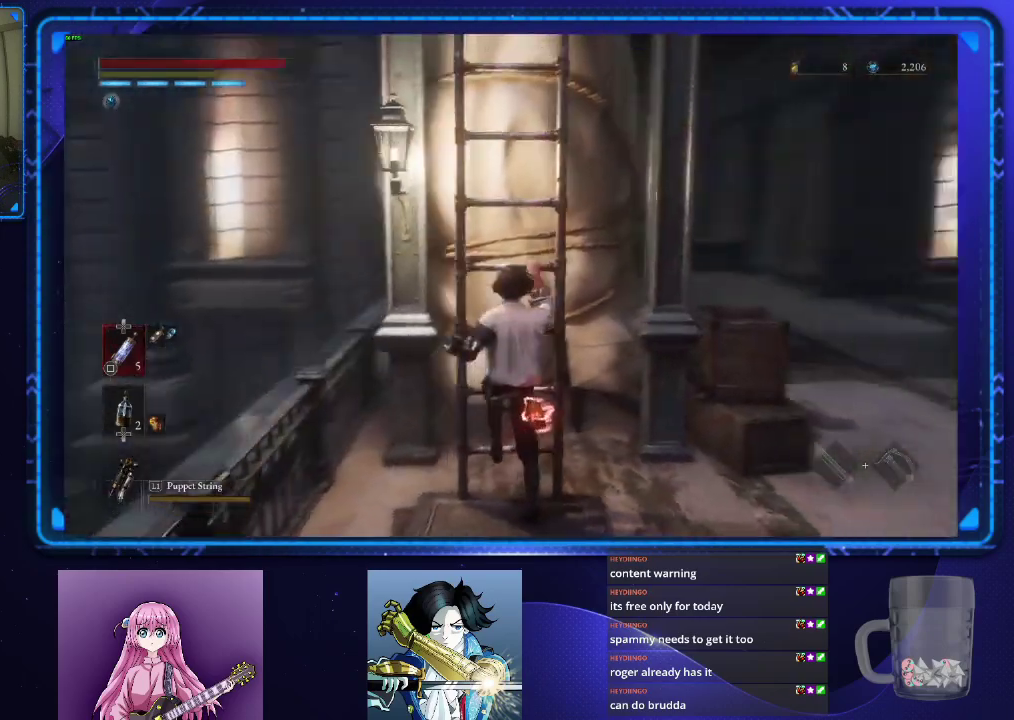
{"buttons": ["CIRCLE"], "left_stick": "up", "right_stick": "center", "events": [[167, "right_stick", "center"]]}
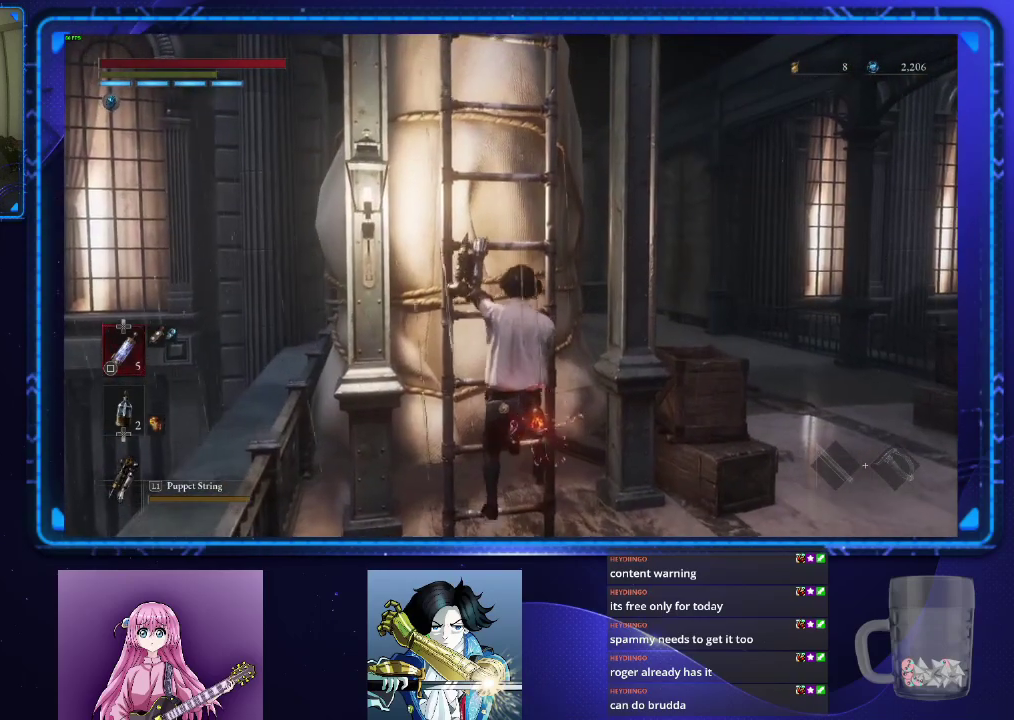
{"buttons": ["CIRCLE"], "left_stick": "up", "right_stick": "center", "events": []}
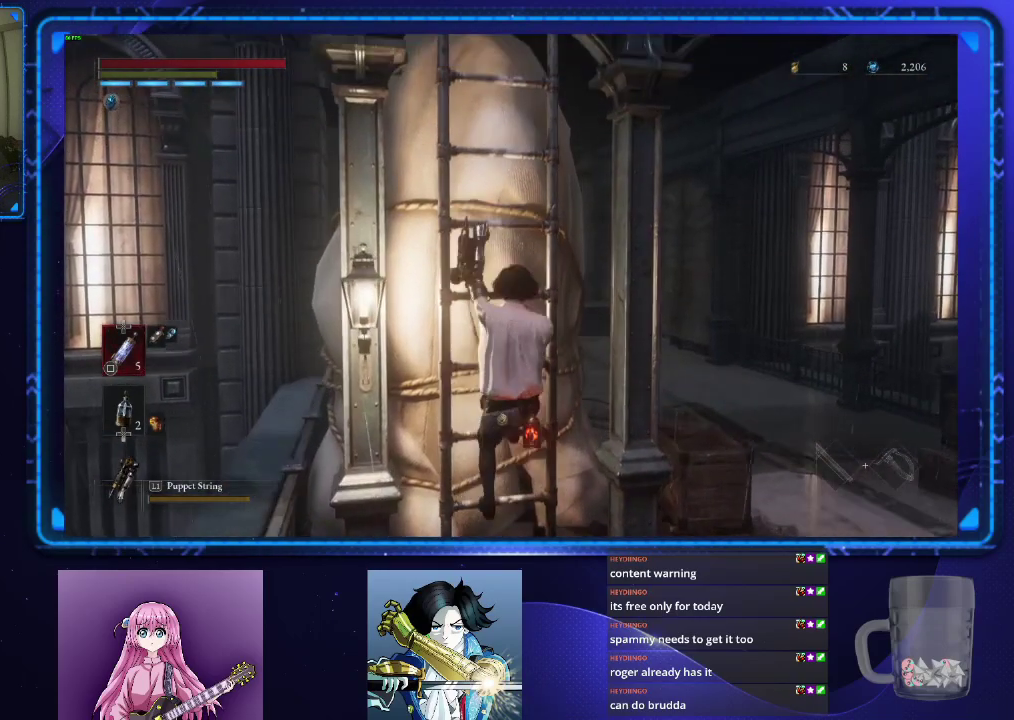
{"buttons": ["CIRCLE"], "left_stick": "up", "right_stick": "center", "events": []}
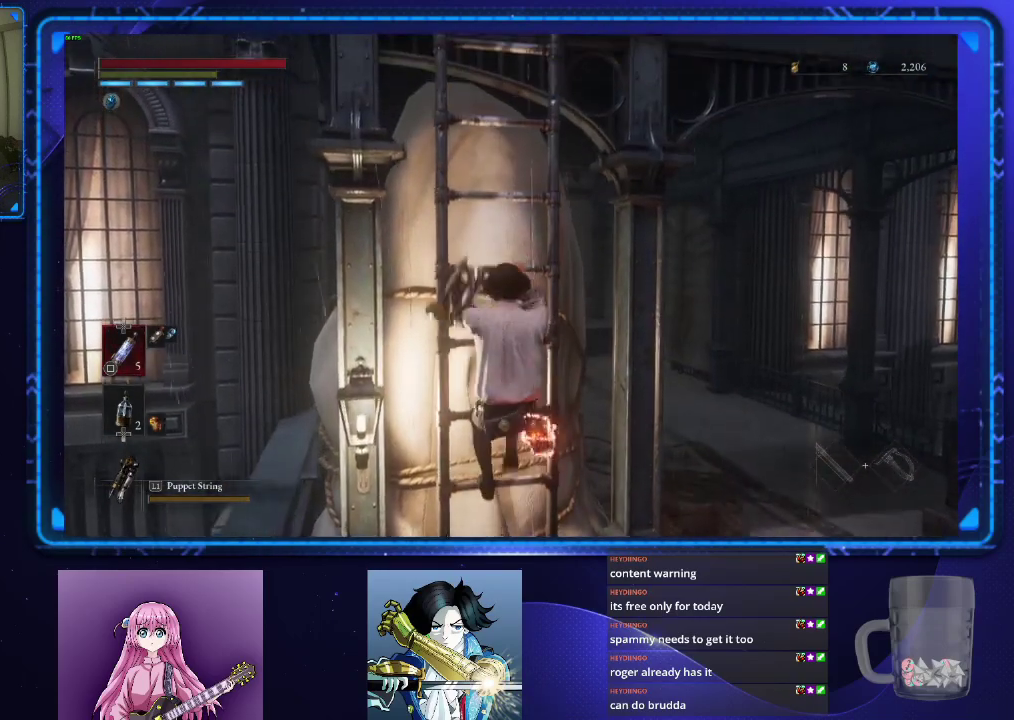
{"buttons": ["CIRCLE"], "left_stick": "up", "right_stick": "center", "events": []}
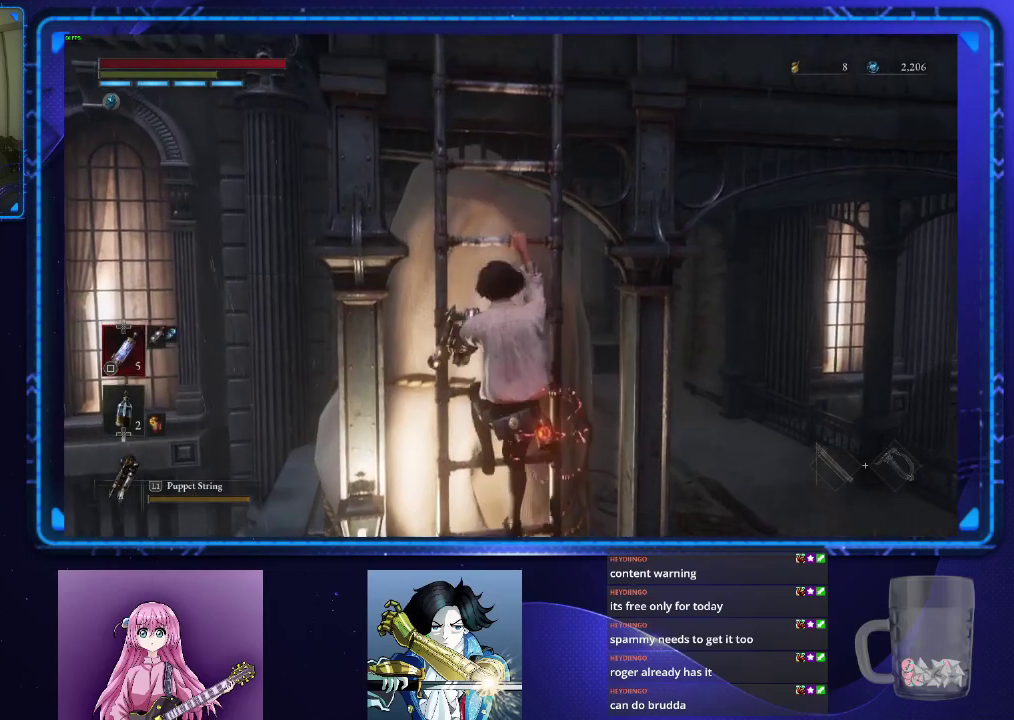
{"buttons": ["CIRCLE"], "left_stick": "up", "right_stick": "center", "events": []}
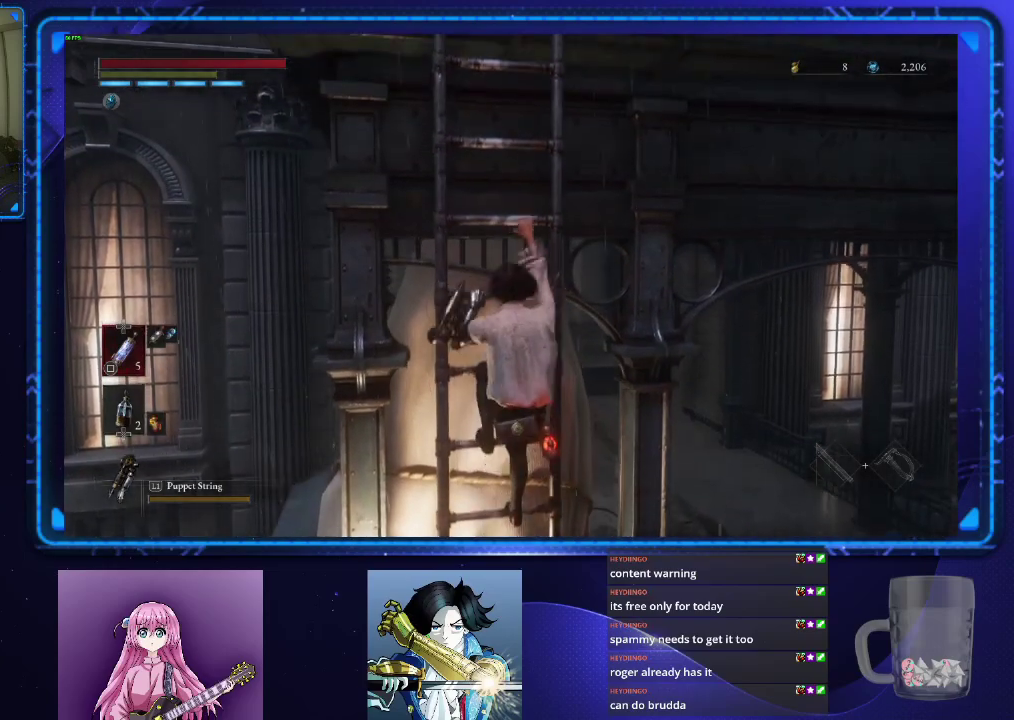
{"buttons": ["CIRCLE"], "left_stick": "up", "right_stick": "center", "events": []}
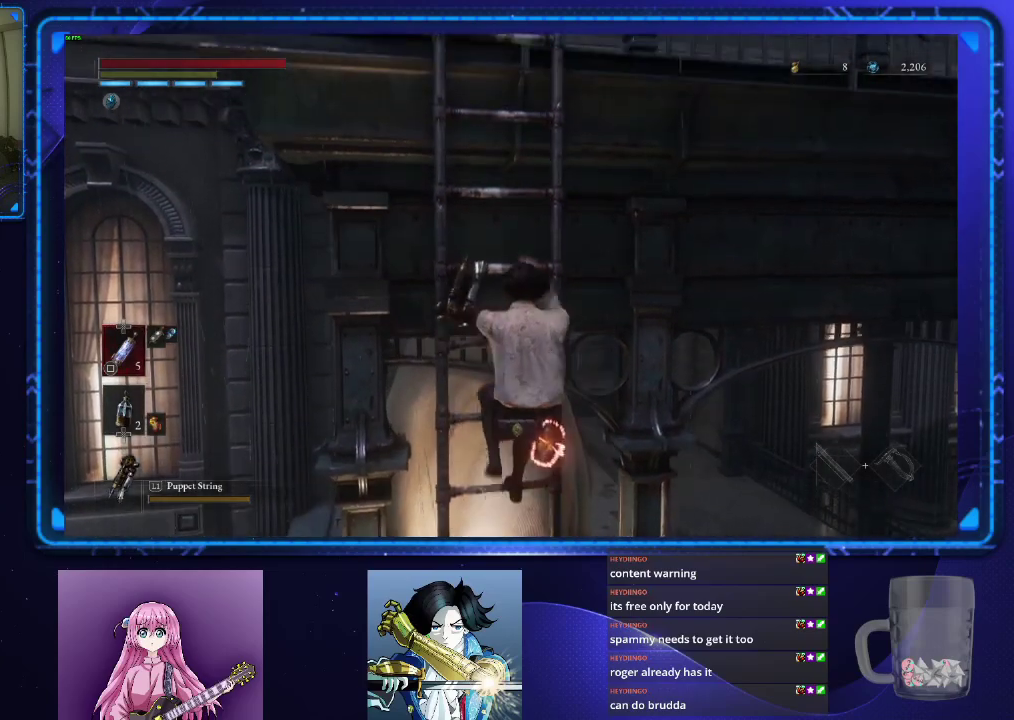
{"buttons": ["CIRCLE"], "left_stick": "up", "right_stick": "center", "events": []}
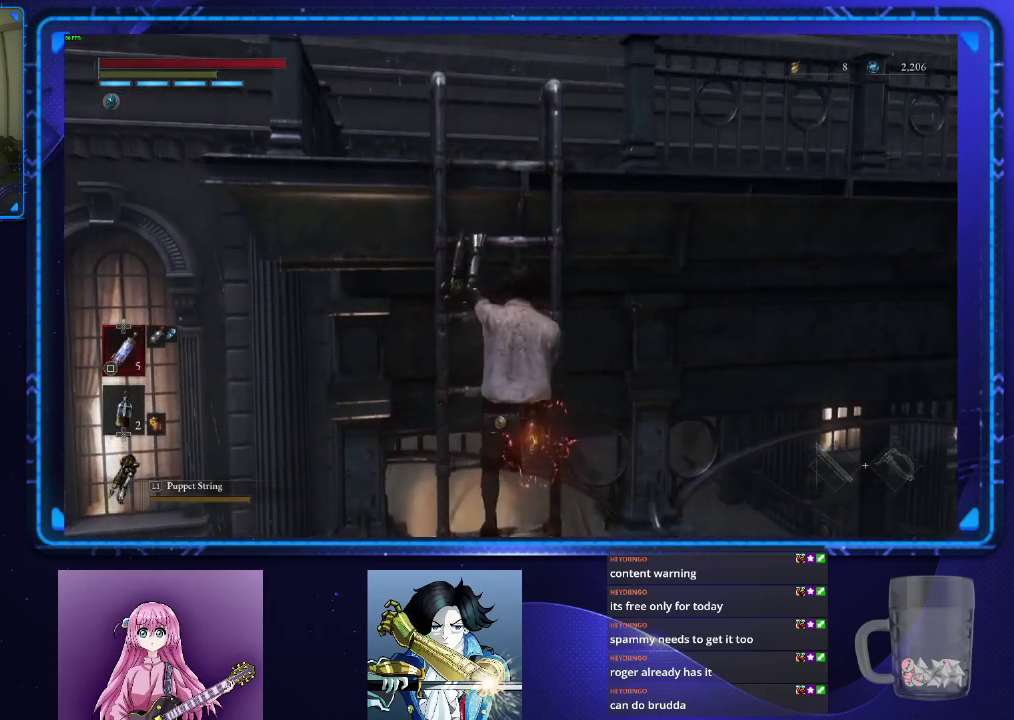
{"buttons": ["CIRCLE"], "left_stick": "up", "right_stick": "center", "events": []}
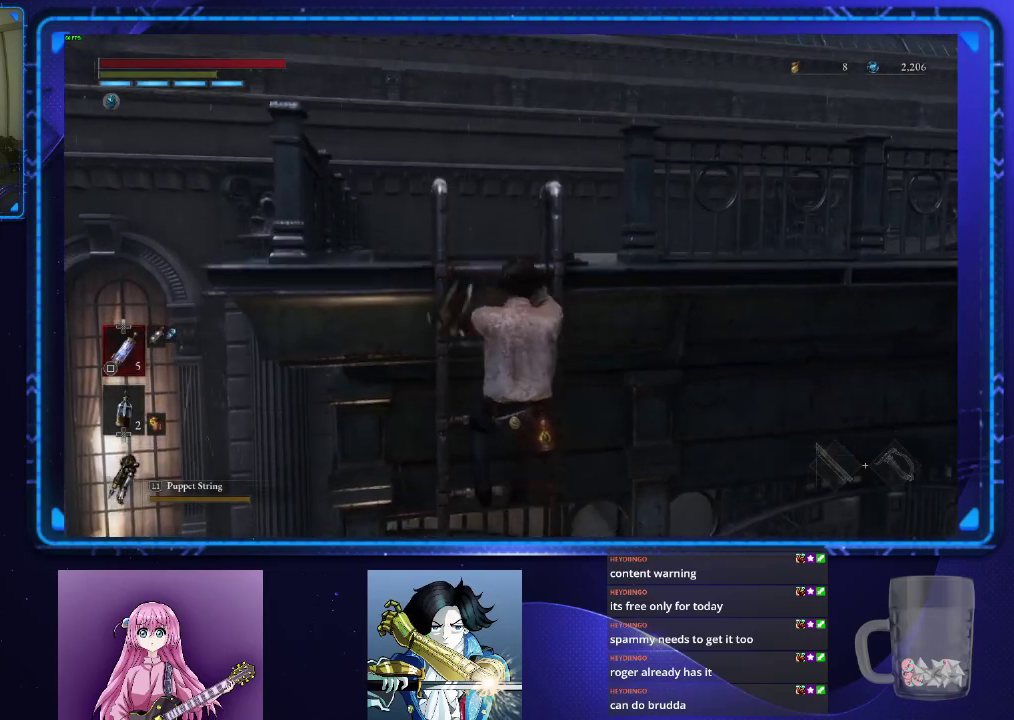
{"buttons": ["CIRCLE"], "left_stick": "up", "right_stick": "center", "events": []}
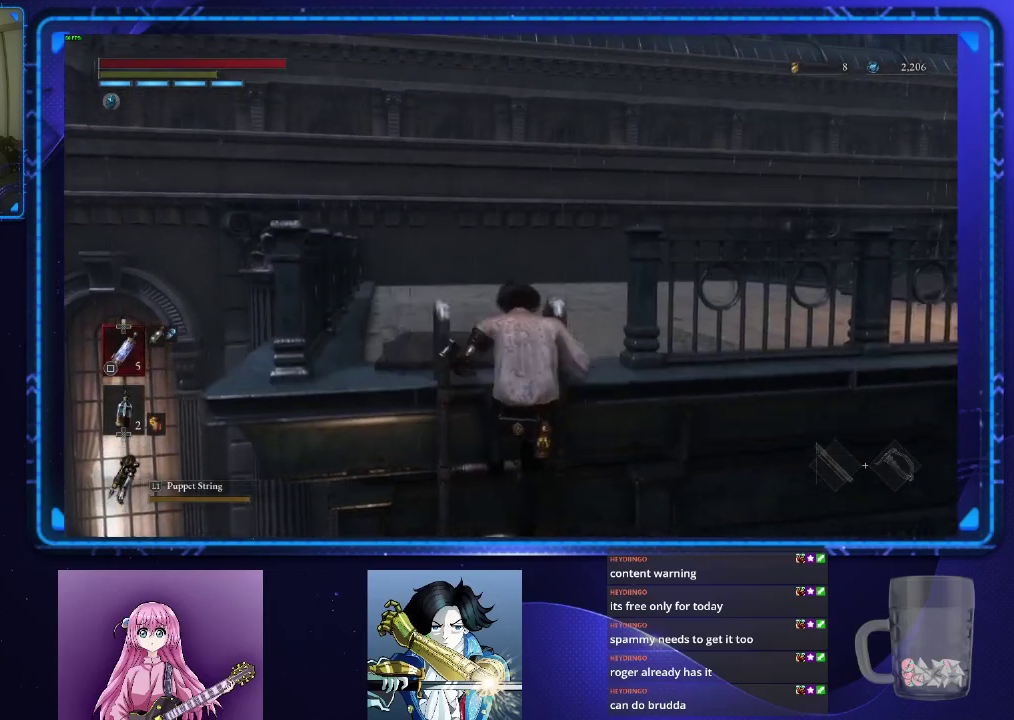
{"buttons": ["CIRCLE"], "left_stick": "up", "right_stick": "right", "events": [[384, "right_stick", "right"]]}
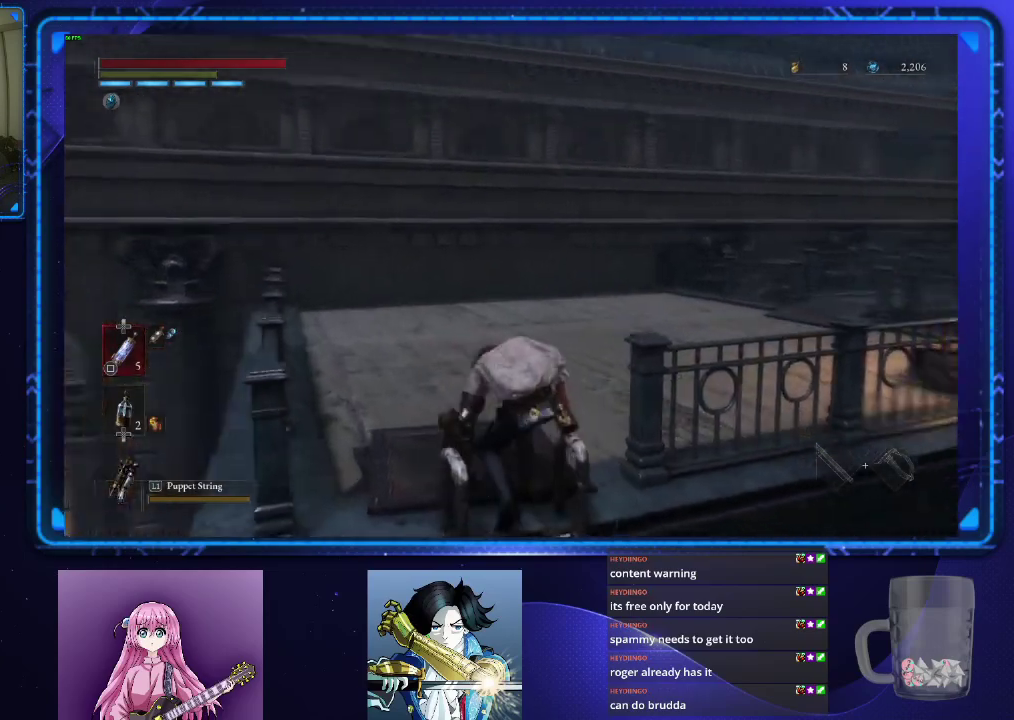
{"buttons": ["CIRCLE"], "left_stick": "up", "right_stick": "down-right", "events": [[67, "right_stick", "center"], [183, "right_stick", "down-right"]]}
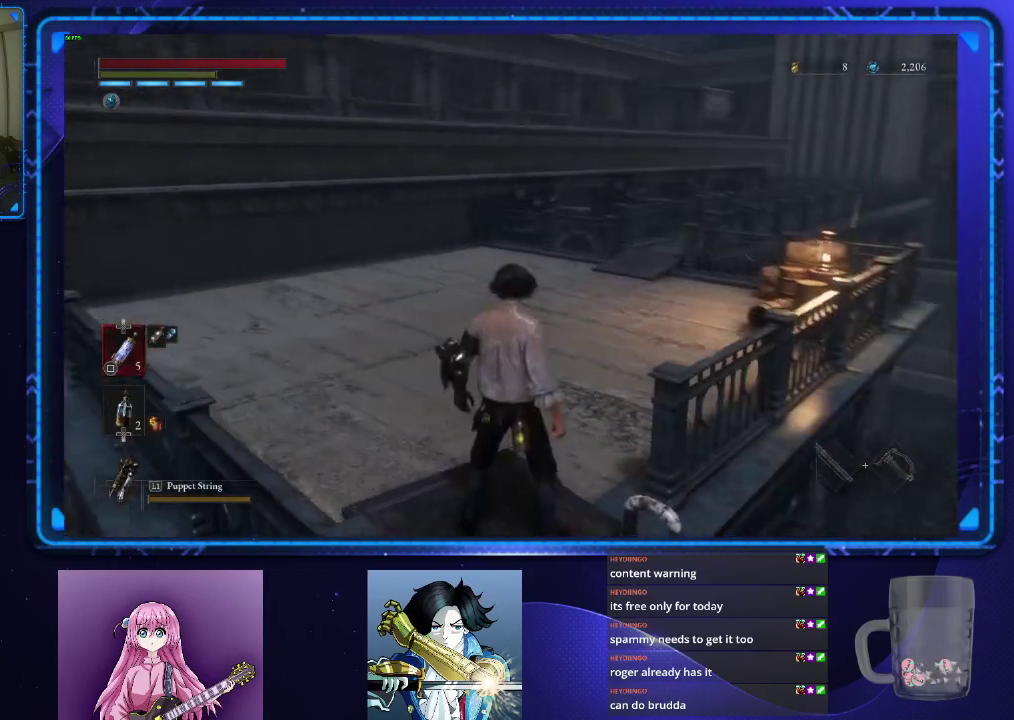
{"buttons": ["CIRCLE"], "left_stick": "up", "right_stick": "down-right", "events": []}
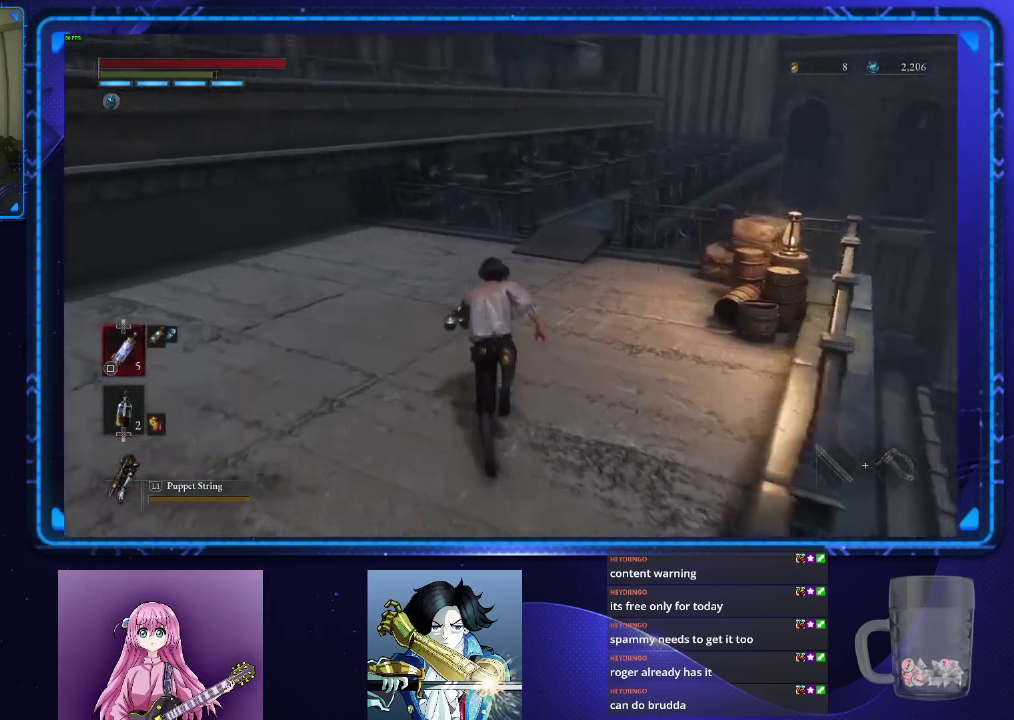
{"buttons": ["CIRCLE"], "left_stick": "up", "right_stick": "down-right"}
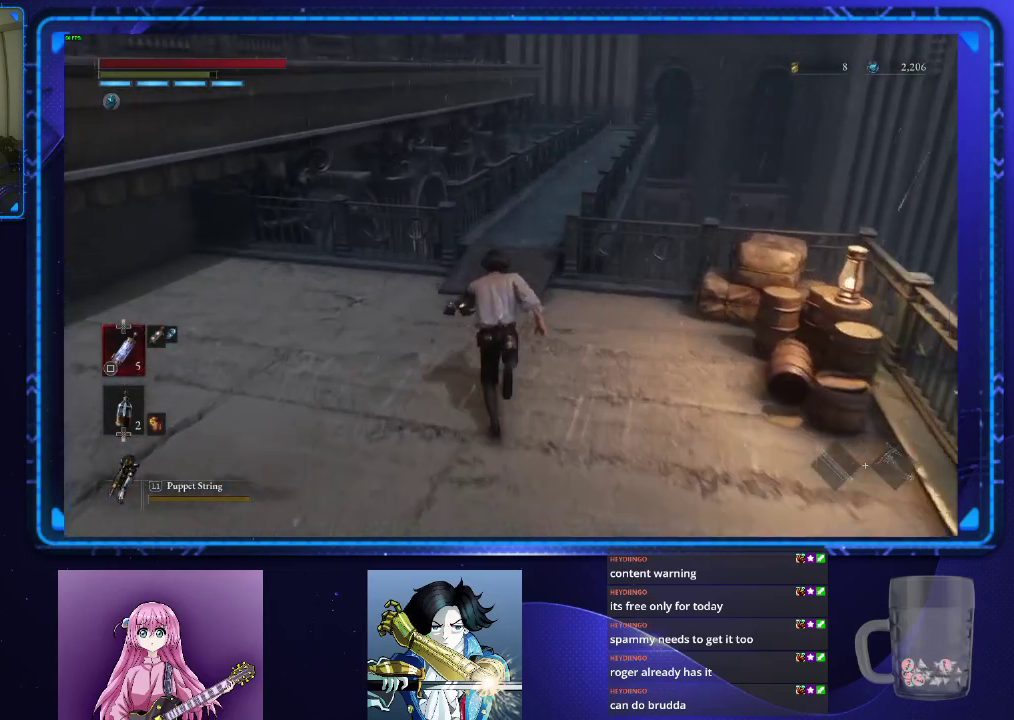
{"buttons": ["CIRCLE"], "left_stick": "up", "right_stick": "down-right"}
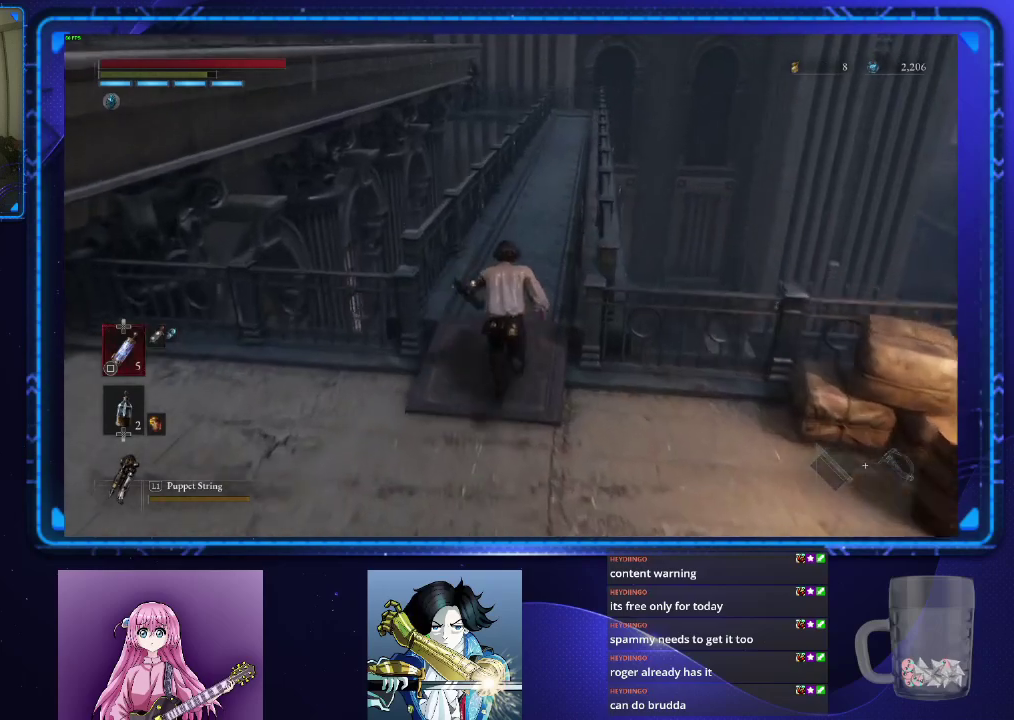
{"buttons": ["CIRCLE"], "left_stick": "up", "right_stick": "center"}
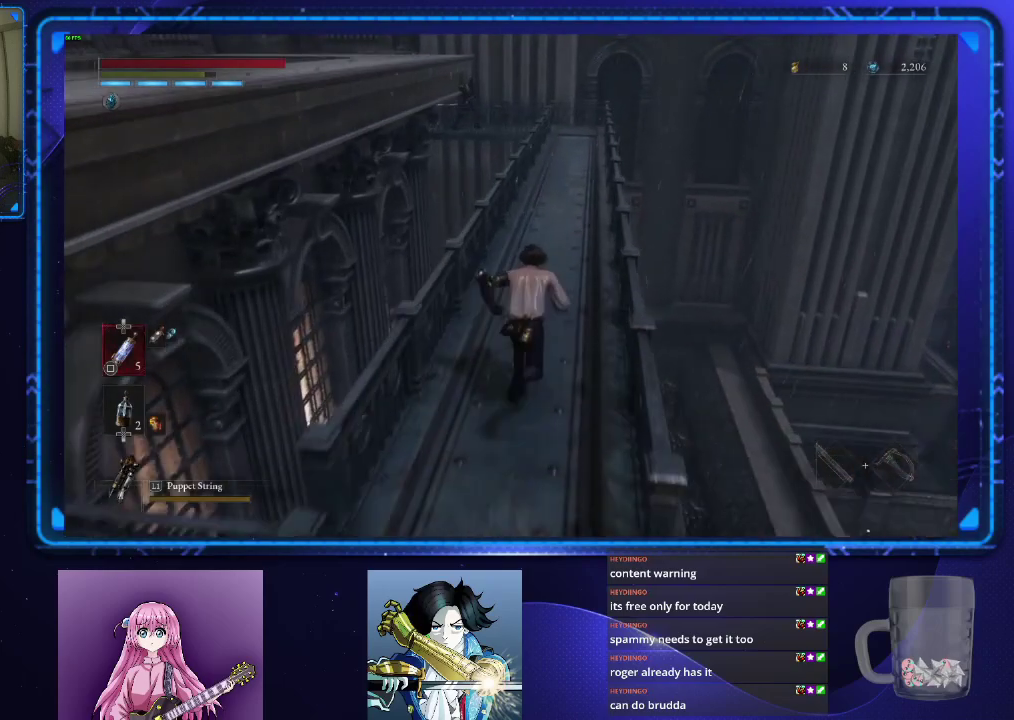
{"buttons": ["CIRCLE"], "left_stick": "up", "right_stick": "center", "events": []}
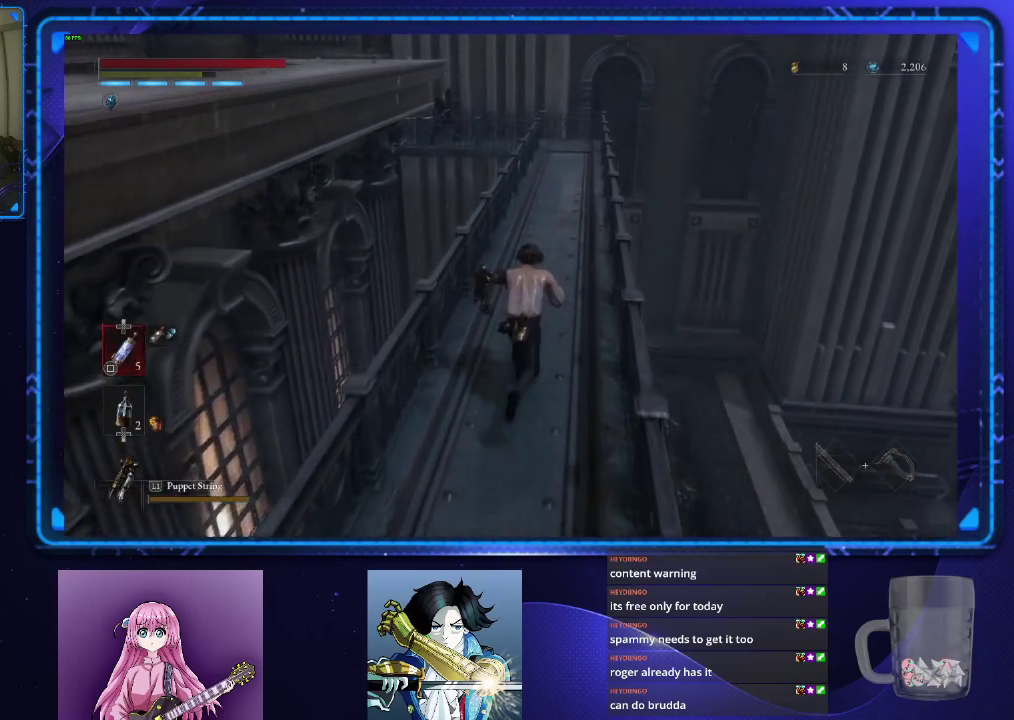
{"buttons": [], "left_stick": "up", "right_stick": "center", "events": [[317, "CIRCLE", "up"], [350, "TOUCHPAD", "down"], [401, "TOUCHPAD", "up"]]}
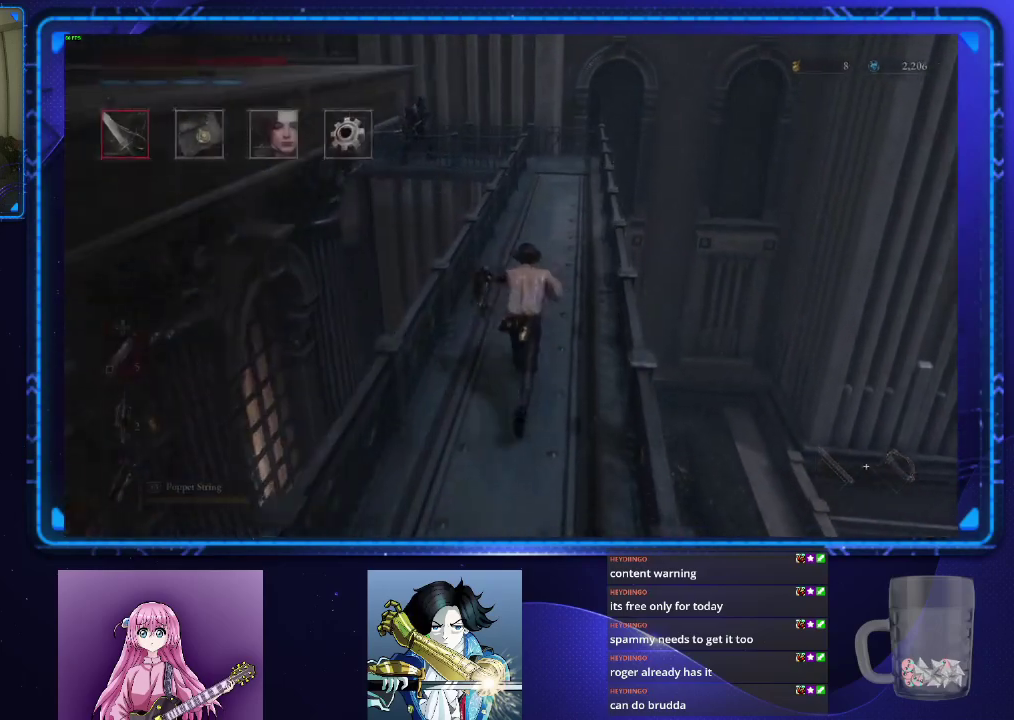
{"buttons": ["CROSS"], "left_stick": "center", "right_stick": "center", "events": [[16, "CROSS", "down"], [66, "left_stick", "center"], [83, "CROSS", "up"], [150, "CROSS", "down"], [233, "CROSS", "up"], [367, "DPAD_RIGHT", "down"], [450, "DPAD_RIGHT", "up"], [483, "CROSS", "down"]]}
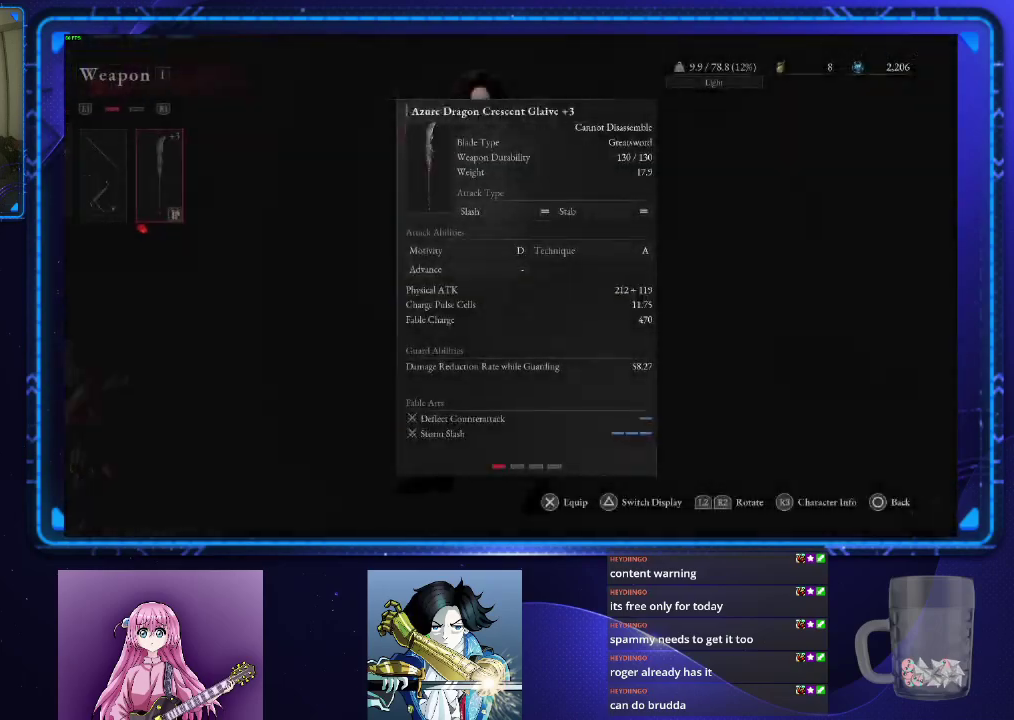
{"buttons": ["CIRCLE"], "left_stick": "up", "right_stick": "center", "events": [[17, "CROSS", "up"], [134, "CIRCLE", "down"], [200, "CIRCLE", "up"], [300, "CIRCLE", "down"], [334, "left_stick", "up"], [350, "CIRCLE", "up"], [434, "CIRCLE", "down"]]}
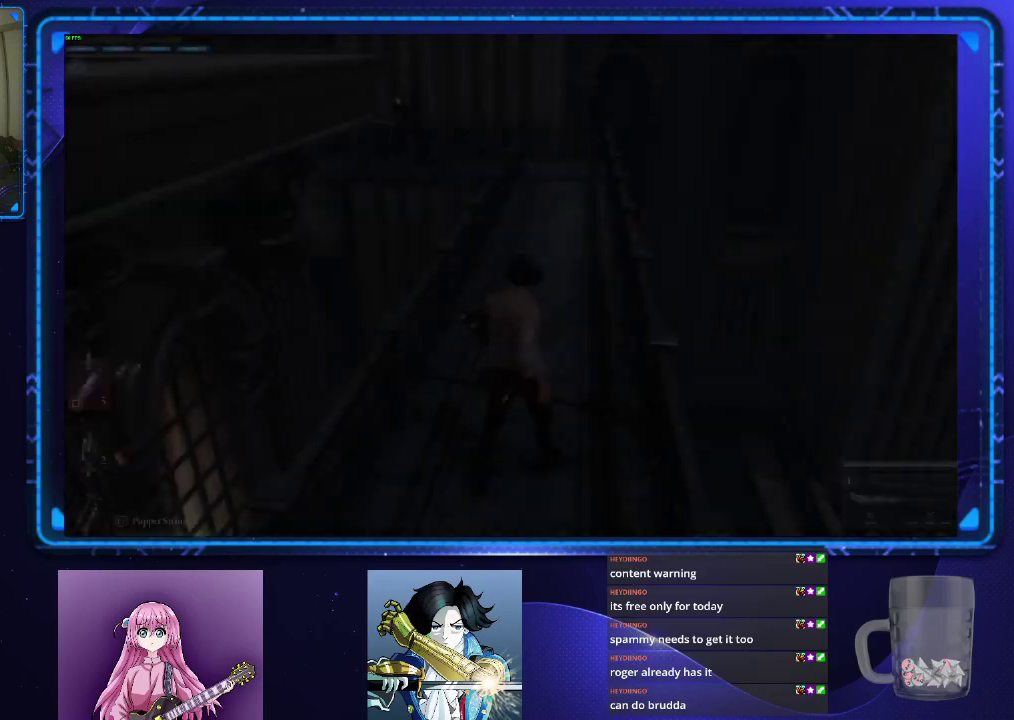
{"buttons": ["CIRCLE"], "left_stick": "up", "right_stick": "center", "events": []}
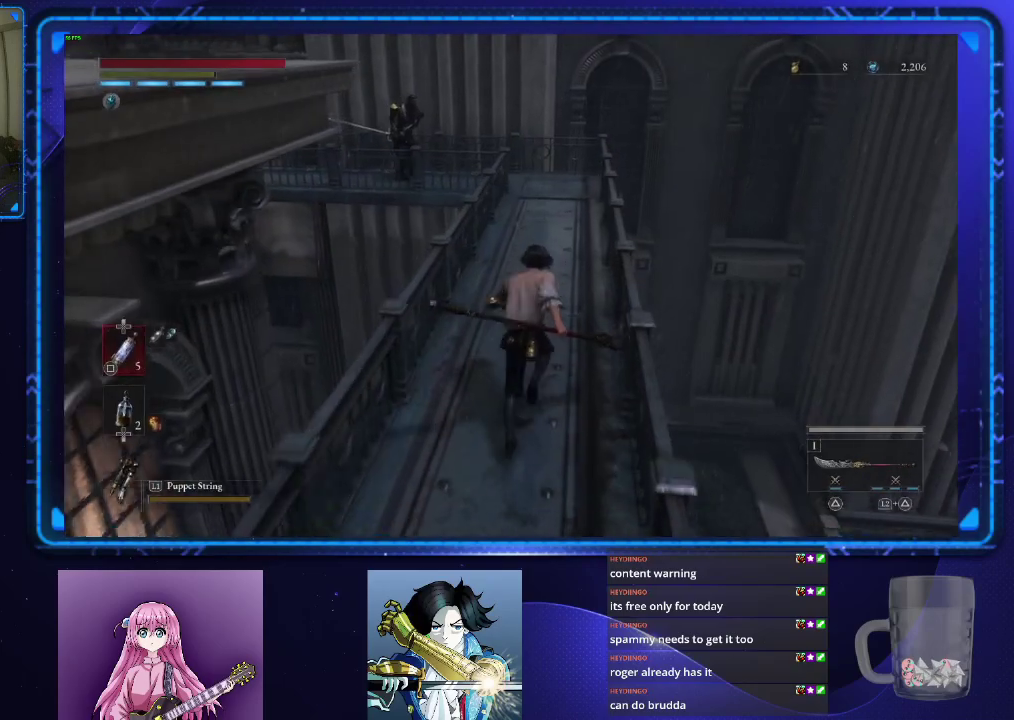
{"buttons": ["CIRCLE"], "left_stick": "up", "right_stick": "center", "events": [[100, "left_stick", "center"], [217, "left_stick", "up"]]}
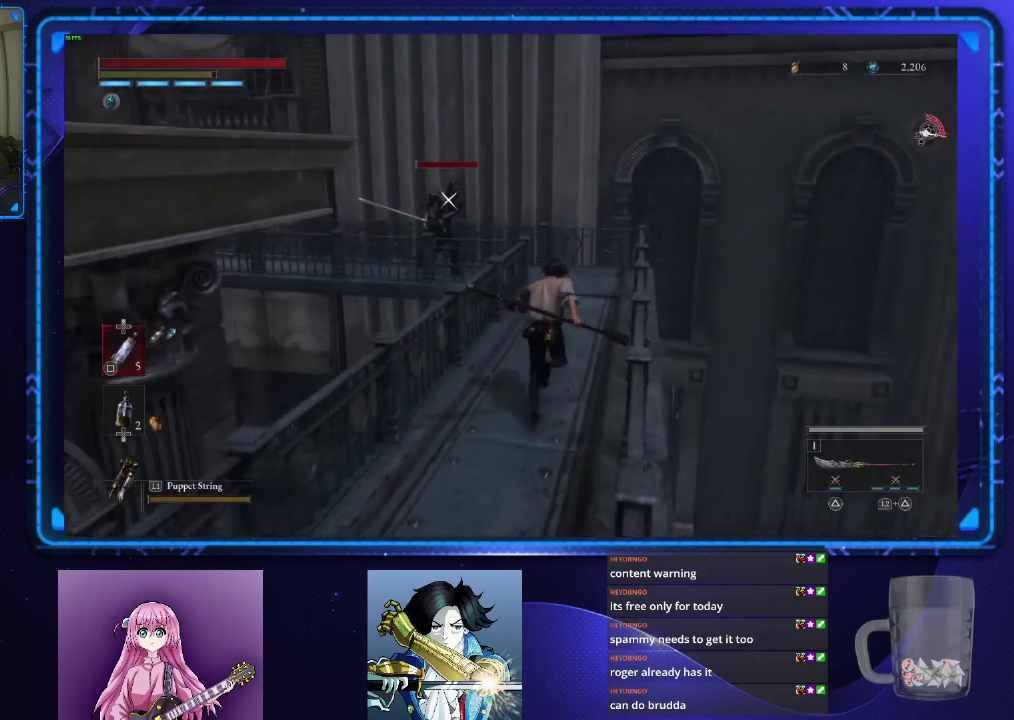
{"buttons": ["CIRCLE"], "left_stick": "up", "right_stick": "center", "events": []}